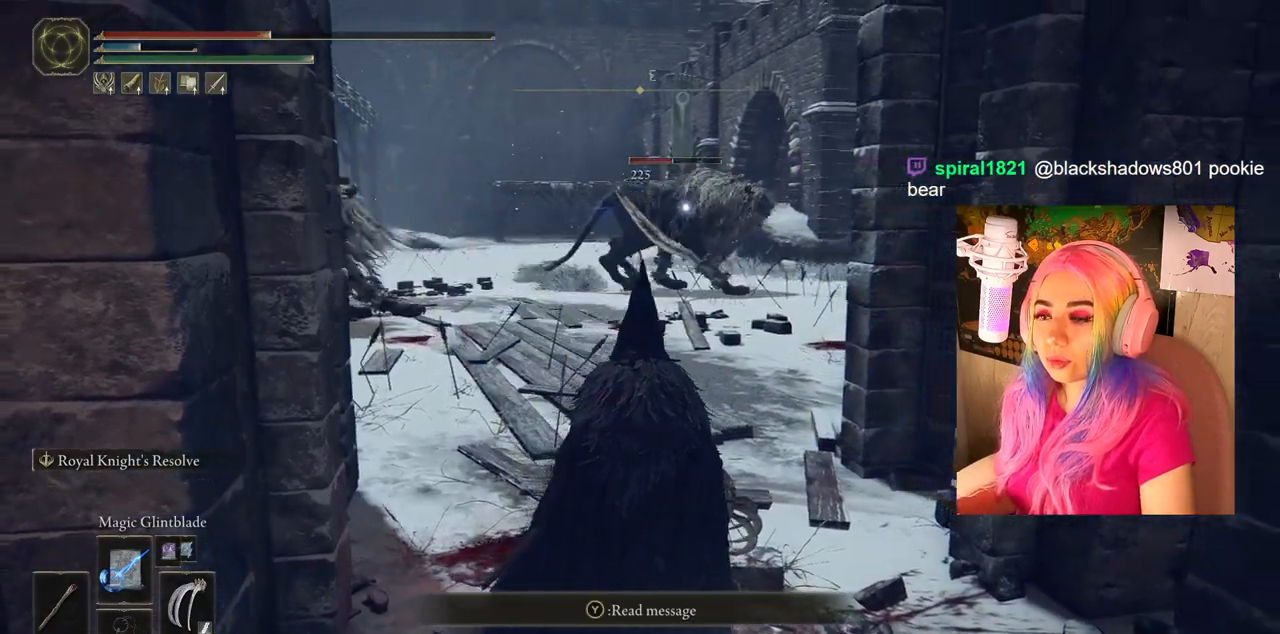
Gameplay with a controller (PlayStation layout); each line is a JSON object with the inputs held at the frame after it. "events" lists button and stick changes between this image and that frame as [ms after this image, input, new state], when the widget could be followed in between.
{"buttons": [], "left_stick": "center", "right_stick": "center", "events": [[67, "DPAD_UP", "down"], [283, "DPAD_UP", "up"]]}
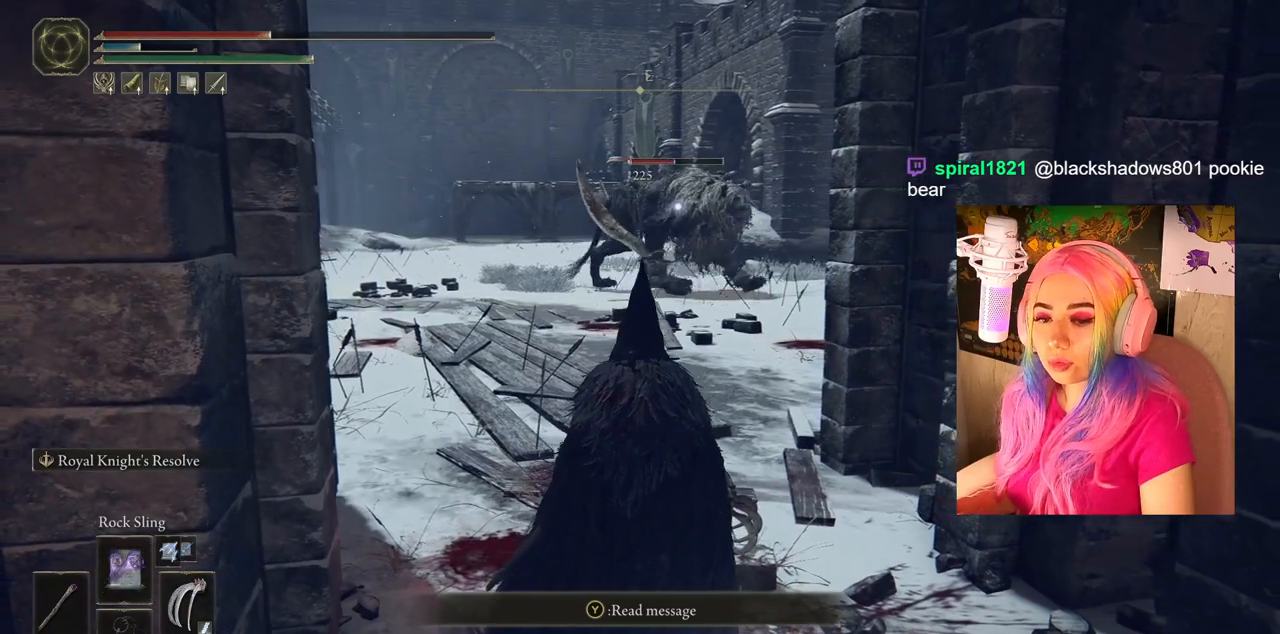
{"buttons": [], "left_stick": "center", "right_stick": "center", "events": [[183, "left_stick", "up"], [400, "L1", "down"], [483, "L1", "up"], [483, "left_stick", "center"]]}
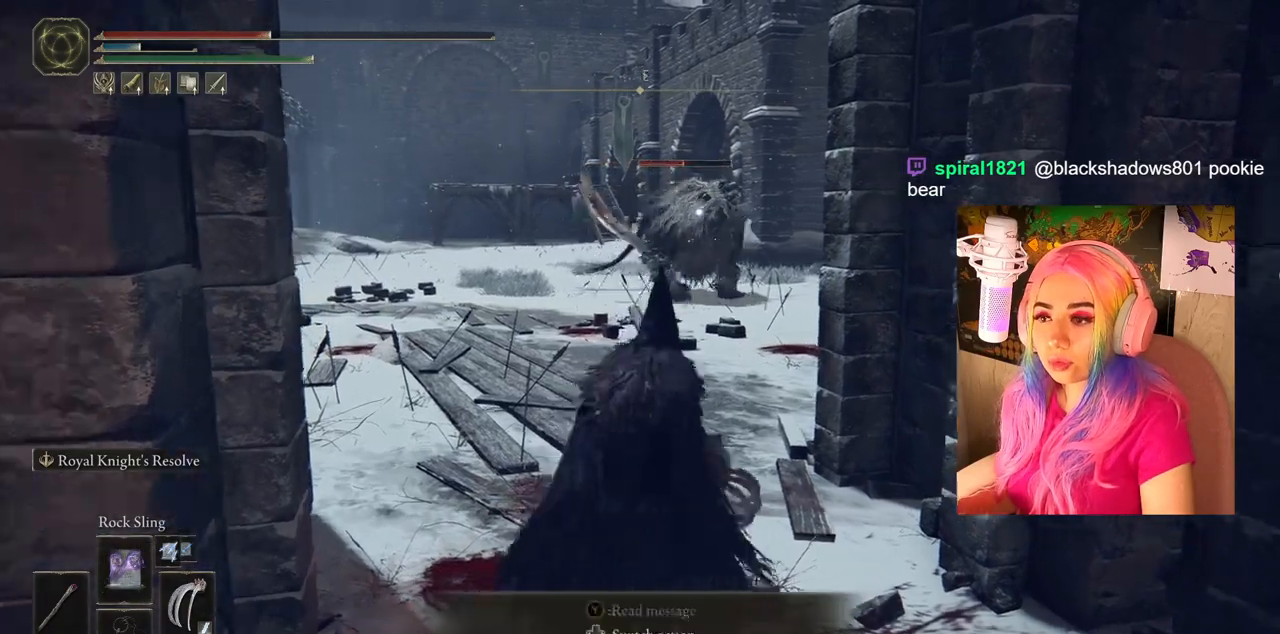
{"buttons": [], "left_stick": "up-left", "right_stick": "center", "events": [[467, "left_stick", "up-left"]]}
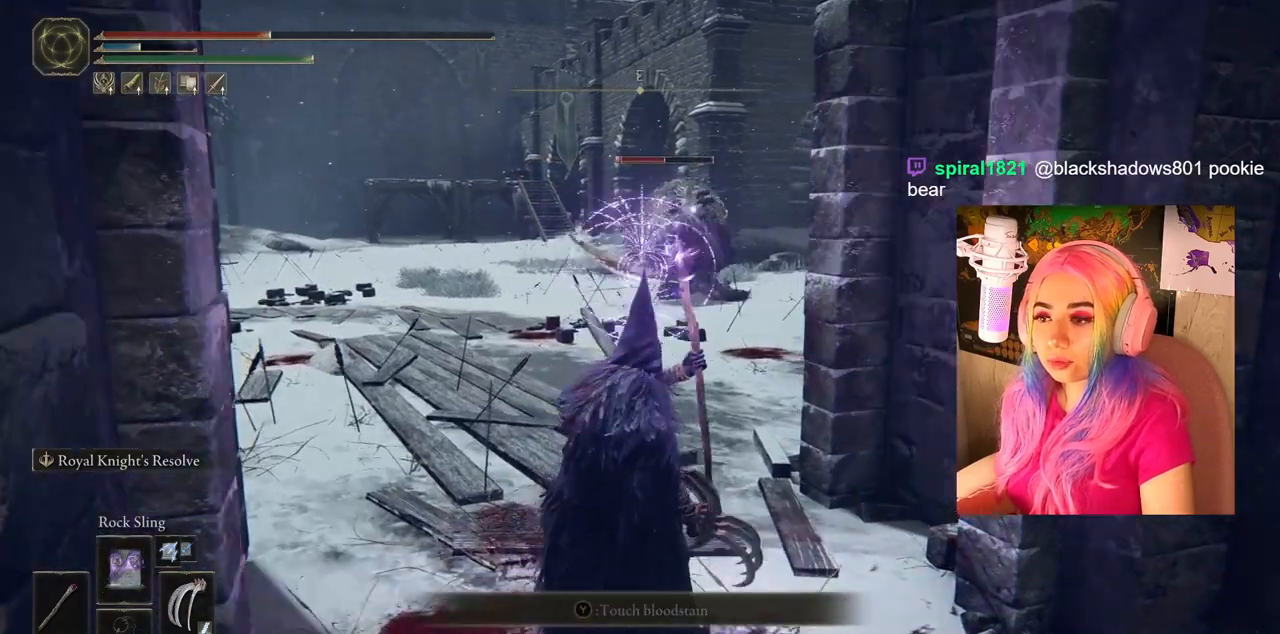
{"buttons": [], "left_stick": "up-left", "right_stick": "center", "events": []}
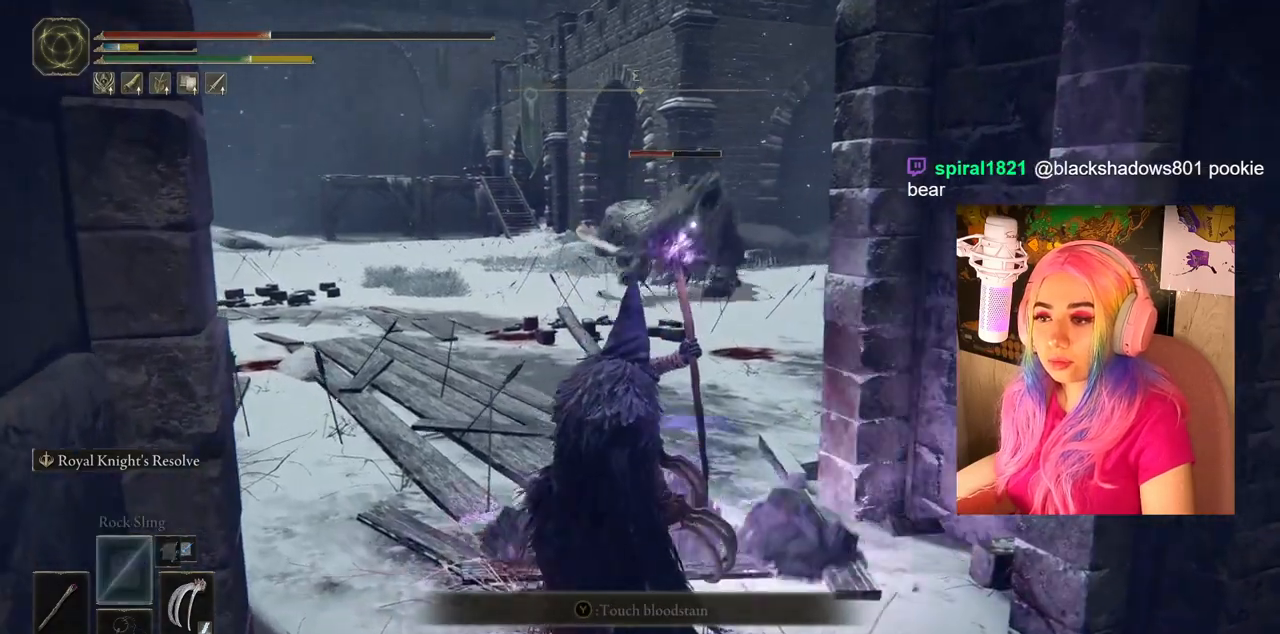
{"buttons": [], "left_stick": "center", "right_stick": "center", "events": [[100, "left_stick", "center"]]}
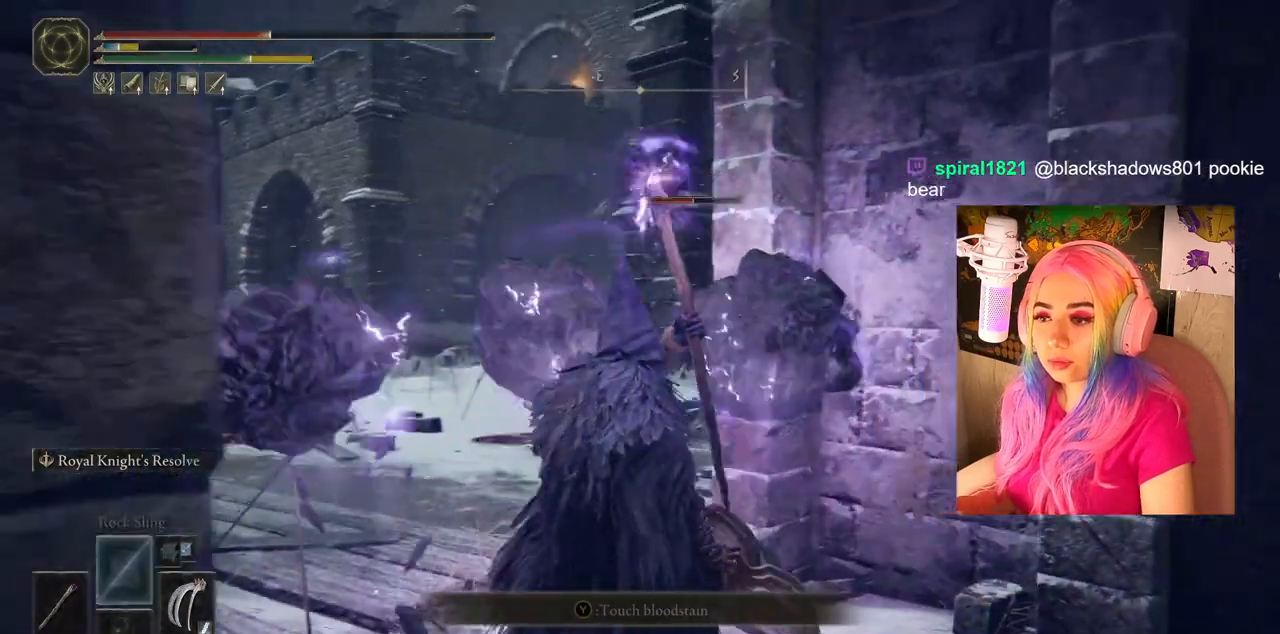
{"buttons": ["CIRCLE"], "left_stick": "down-right", "right_stick": "center", "events": [[117, "left_stick", "left"], [217, "CIRCLE", "down"], [217, "left_stick", "down-right"], [350, "CIRCLE", "up"], [417, "CIRCLE", "down"]]}
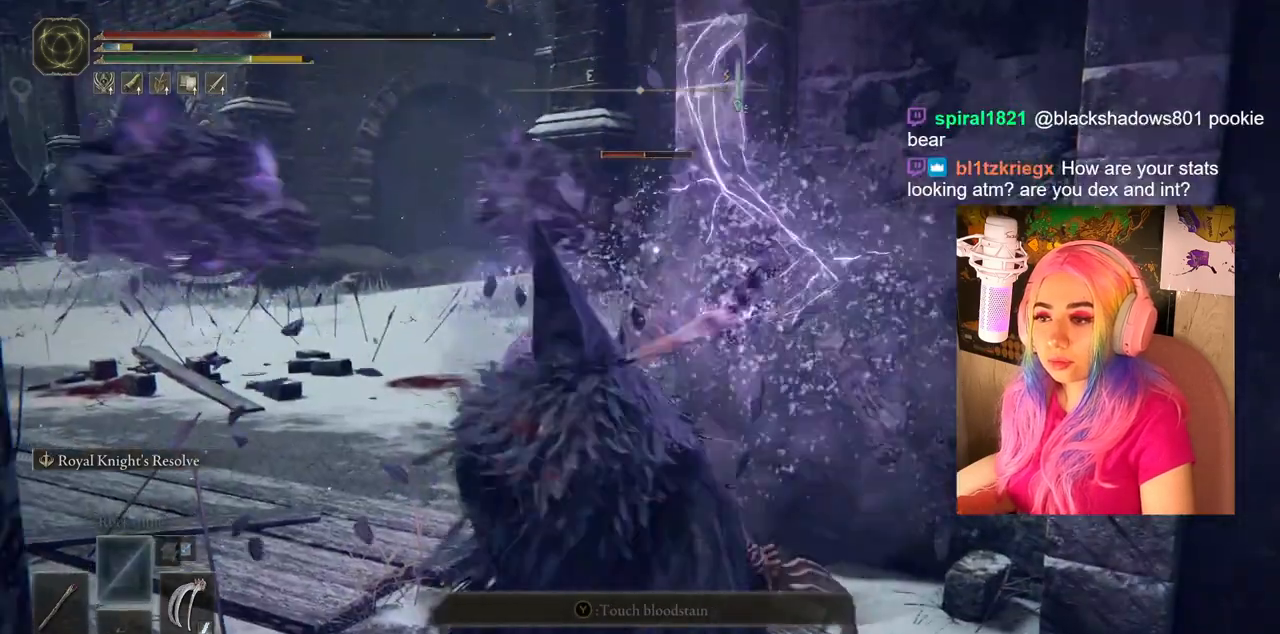
{"buttons": [], "left_stick": "down-right", "right_stick": "center", "events": [[17, "CIRCLE", "up"], [67, "CIRCLE", "down"], [167, "CIRCLE", "up"], [400, "CIRCLE", "down"], [500, "CIRCLE", "up"]]}
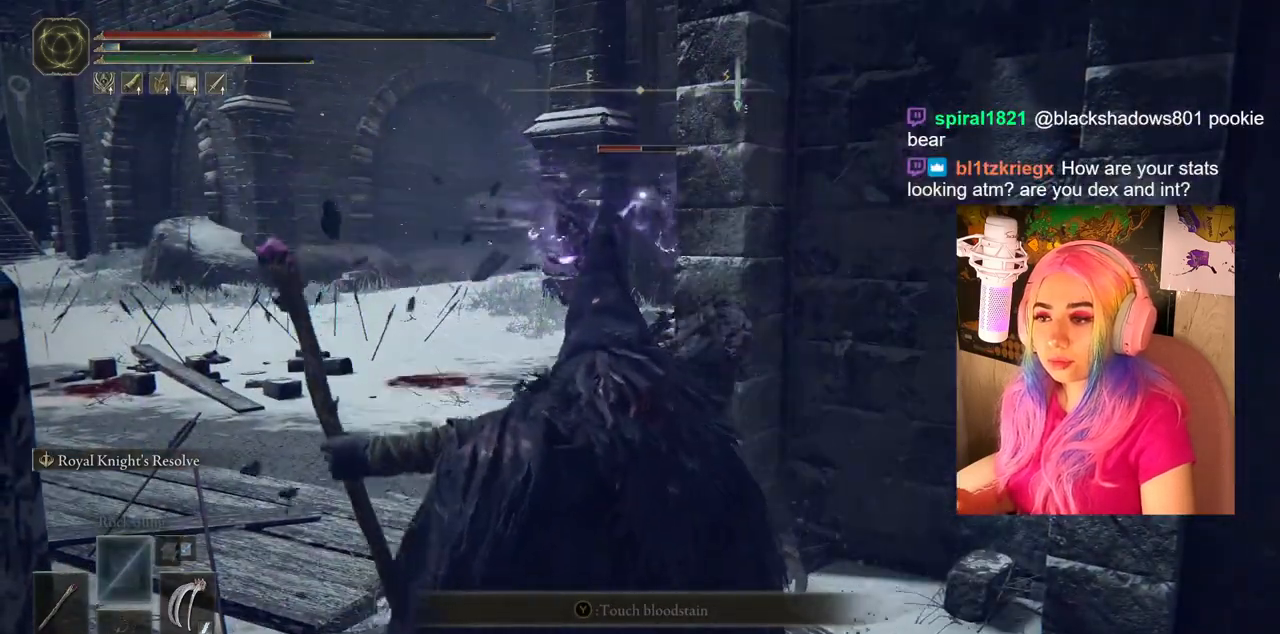
{"buttons": ["CIRCLE"], "left_stick": "down-right", "right_stick": "center", "events": [[67, "CIRCLE", "down"], [150, "CIRCLE", "up"], [217, "CIRCLE", "down"], [300, "CIRCLE", "up"], [500, "CIRCLE", "down"]]}